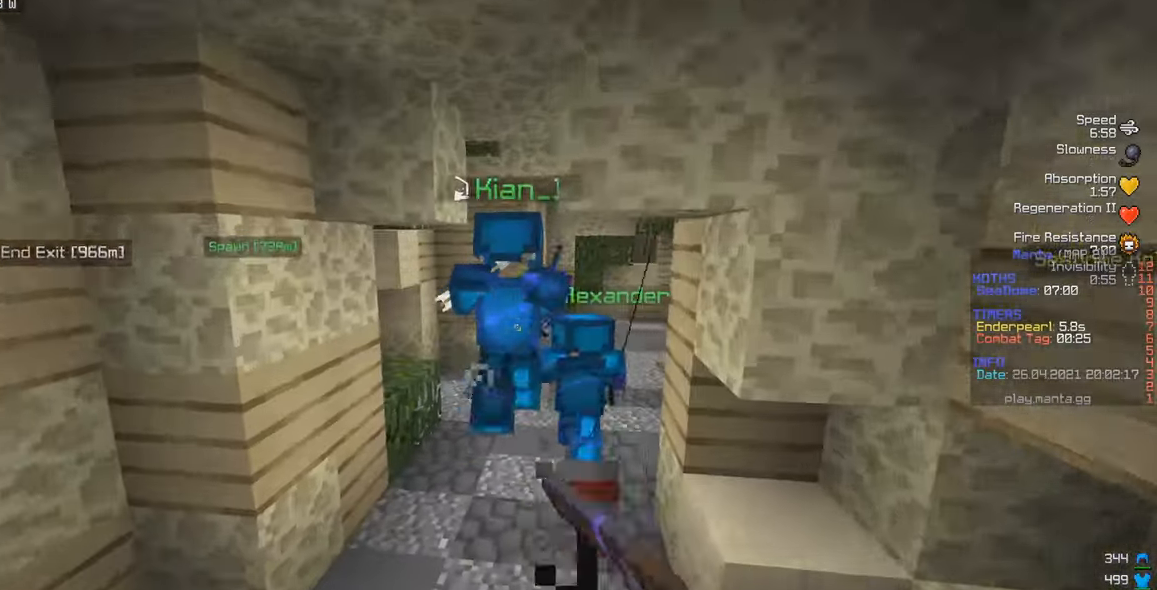
Gameplay with keyboard and mouse; each line is a JSON object with the keys and mouse buttons held at the frame after it. "events" lists presses ("down") and releases ("up") of "a", "d", "s", "w", "mouse_left" and "mouse_right" between this image and that frame as [ms after this image, input, new state], when the widget could be followed in between. "mouse_left", "mouse_right" = the "left", "right" buttons of the "mouse" list. No other keys are recorded. Fast repeated clicks can show as one long hold. Mouse movement is not recorded.
{"keys": ["w"], "mouse": [], "events": []}
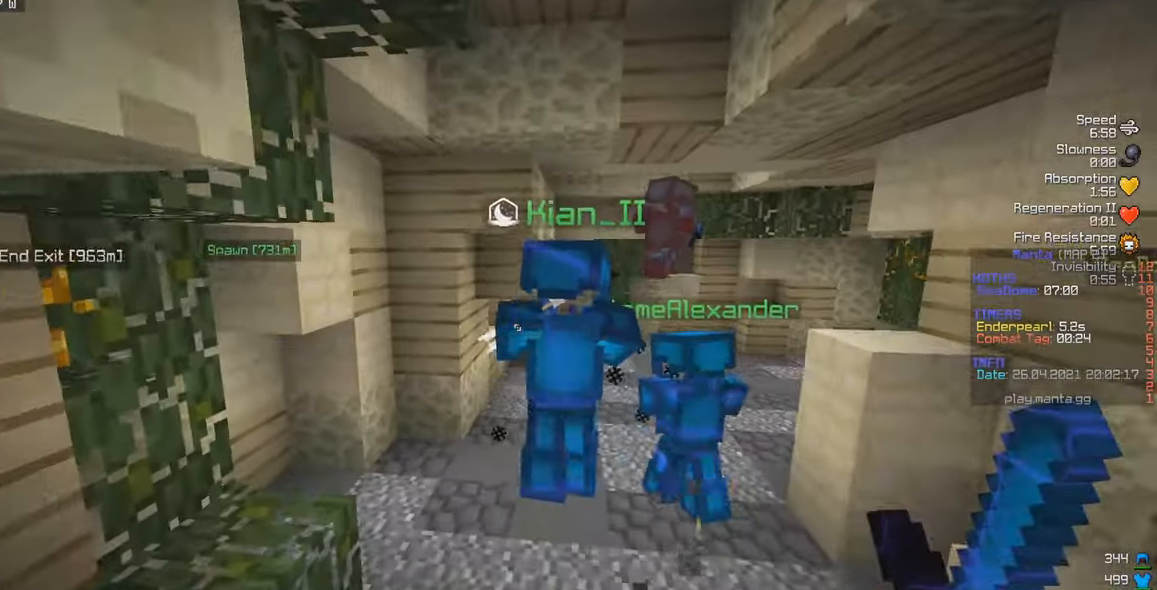
{"keys": ["d", "w"], "mouse": [], "events": [[66, "w", "up"], [83, "d", "down"], [266, "w", "down"]]}
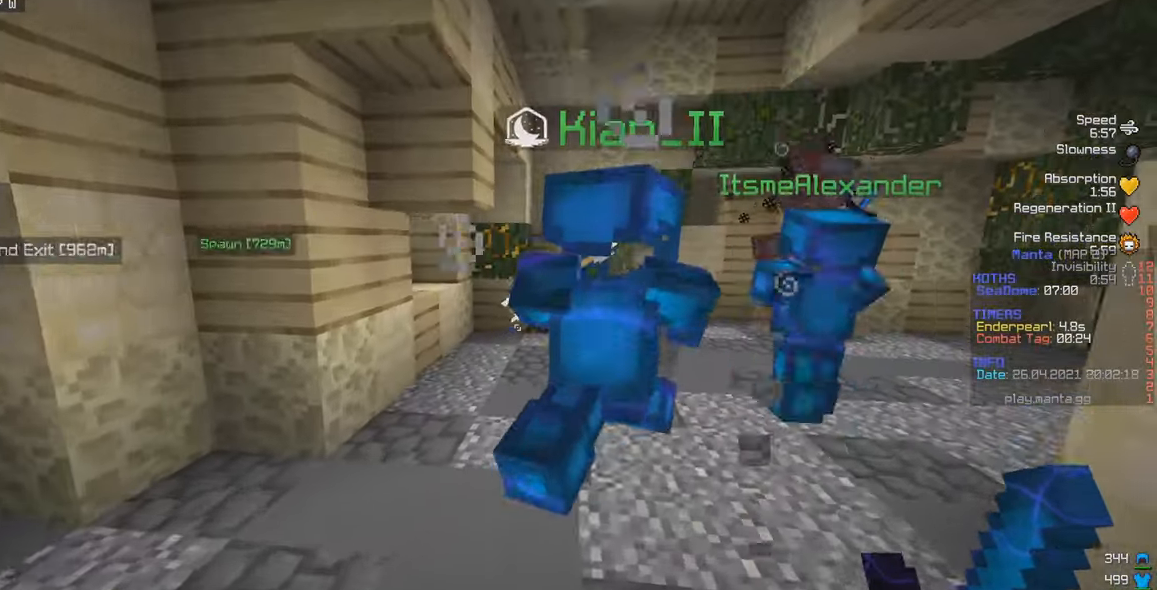
{"keys": ["d", "w"], "mouse": [], "events": []}
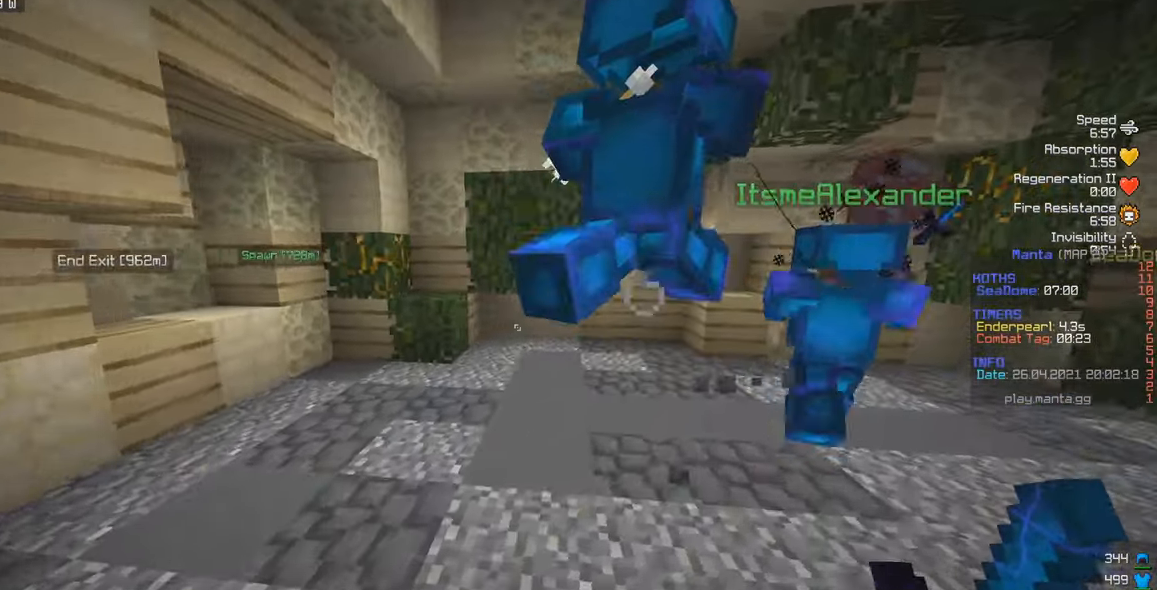
{"keys": ["d", "w"], "mouse": [], "events": []}
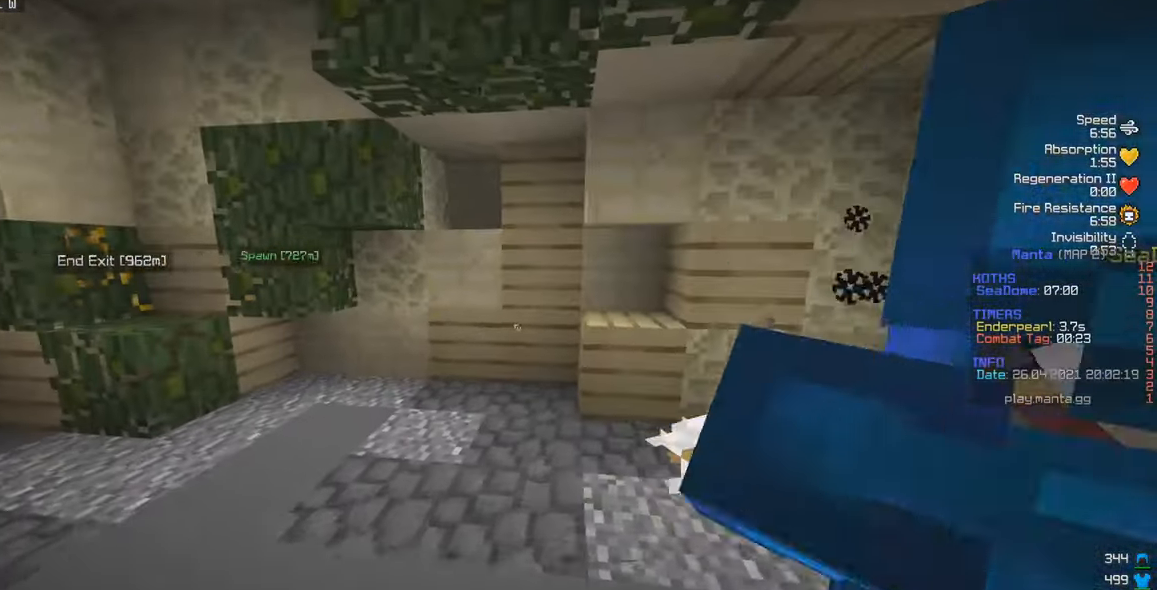
{"keys": ["a", "s"], "mouse": ["left"], "events": [[333, "d", "up"], [333, "mouse_left", "down"], [400, "w", "up"], [450, "s", "down"], [483, "a", "down"]]}
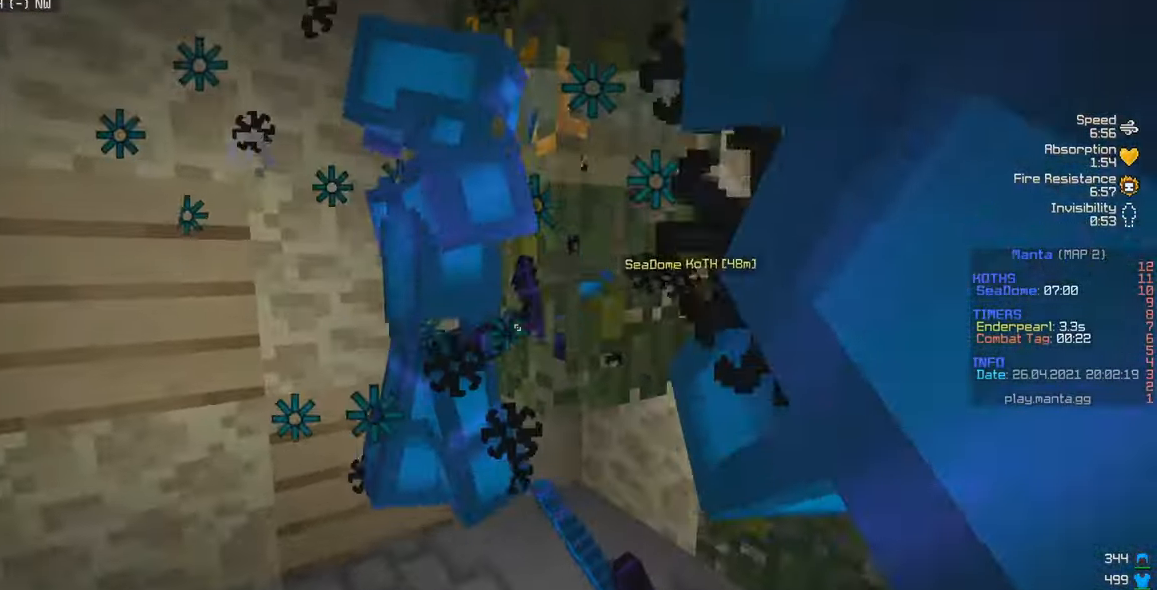
{"keys": ["a"], "mouse": ["left"], "events": [[100, "s", "up"], [183, "a", "up"], [216, "d", "down"], [333, "d", "up"], [350, "a", "down"], [433, "a", "up"], [500, "a", "down"]]}
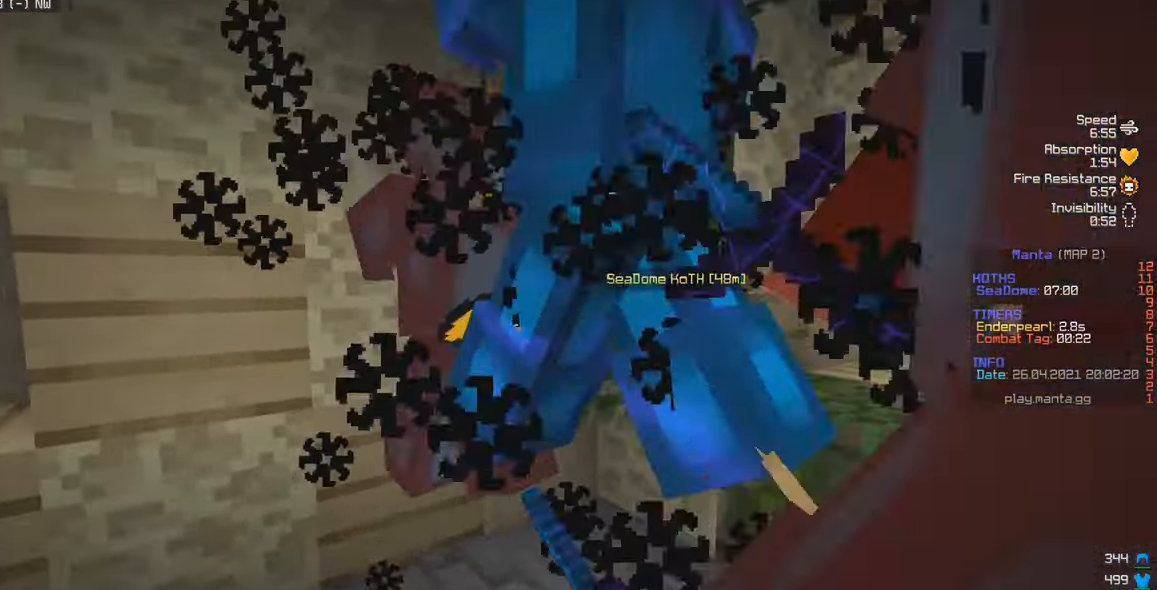
{"keys": ["s"], "mouse": ["left"], "events": [[133, "a", "up"], [483, "s", "down"]]}
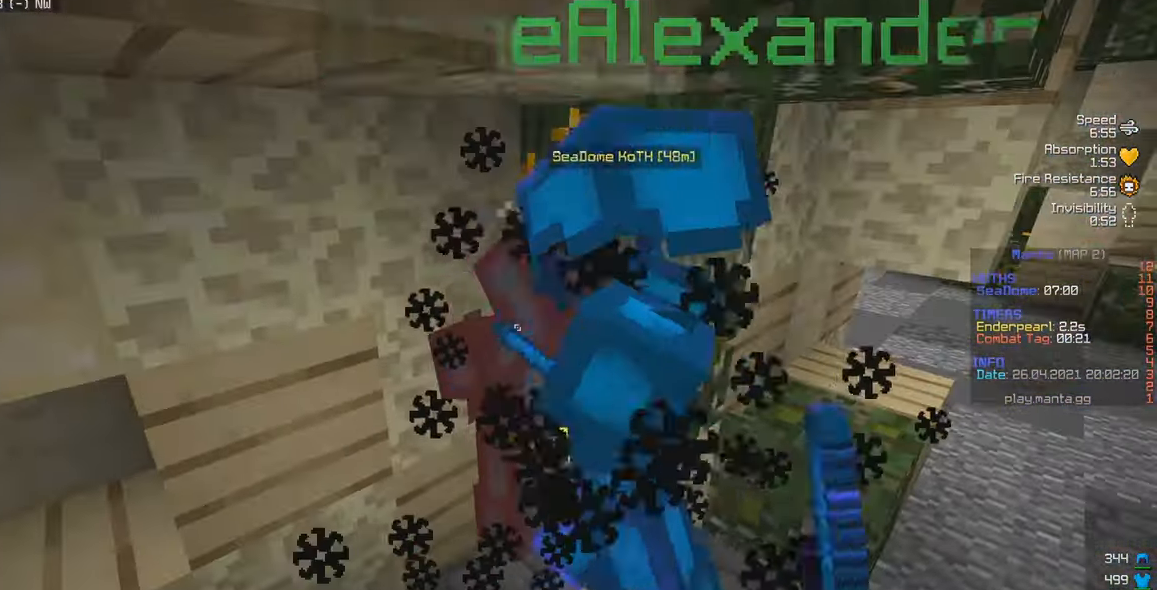
{"keys": ["a"], "mouse": ["left"], "events": [[50, "a", "down"], [83, "s", "up"], [166, "a", "up"], [500, "a", "down"]]}
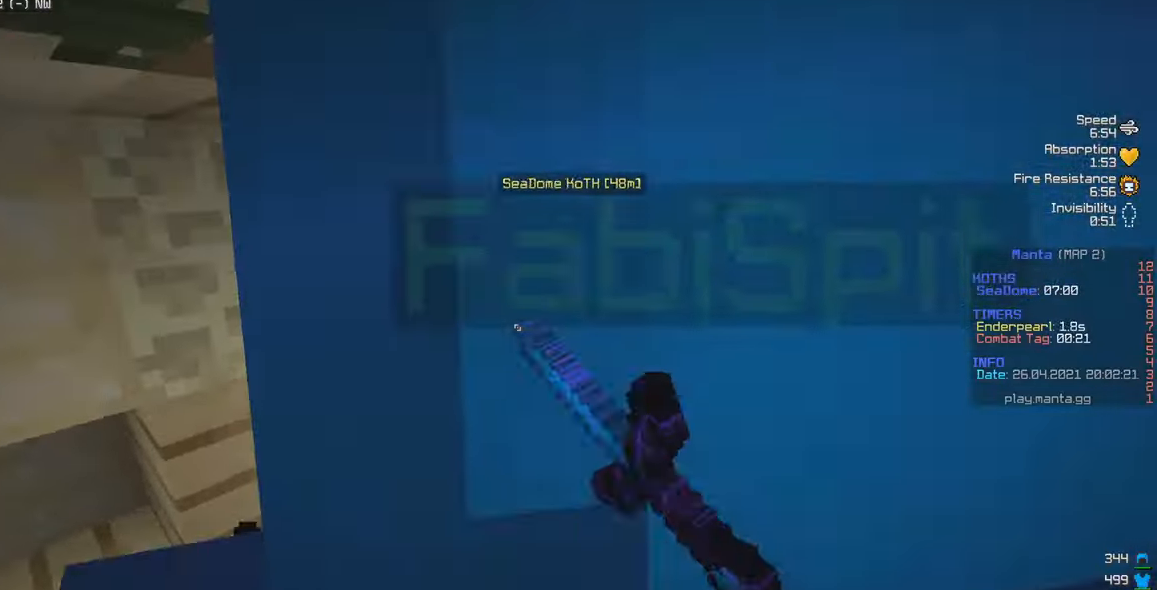
{"keys": ["d"], "mouse": ["left"], "events": [[233, "a", "up"], [250, "d", "down"]]}
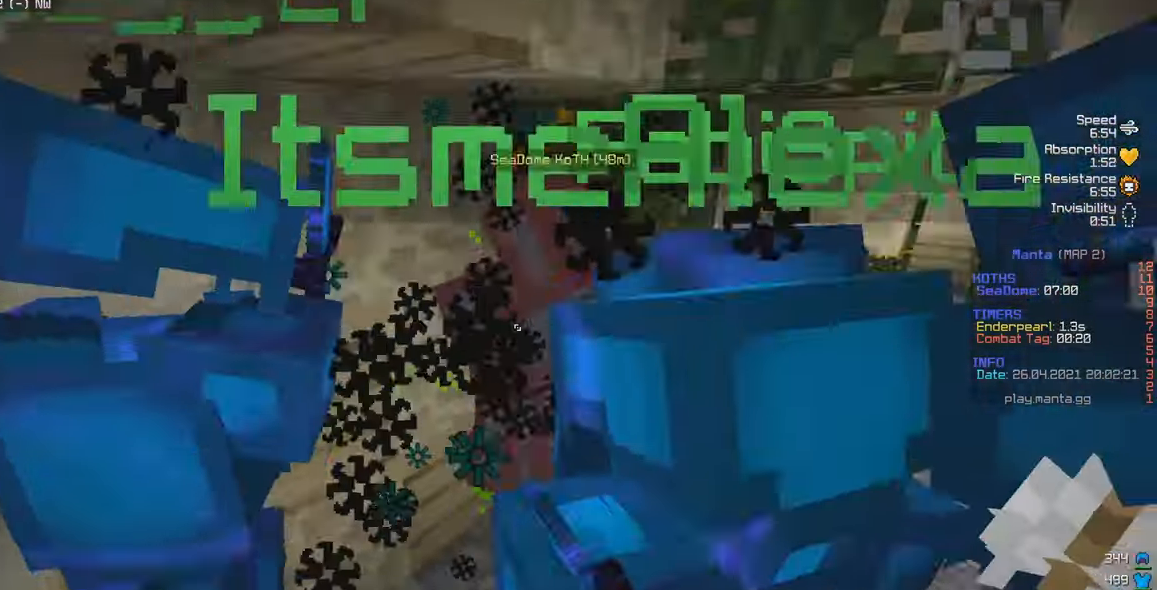
{"keys": ["d"], "mouse": ["left"], "events": [[33, "a", "down"], [83, "d", "up"], [450, "d", "down"], [467, "a", "up"]]}
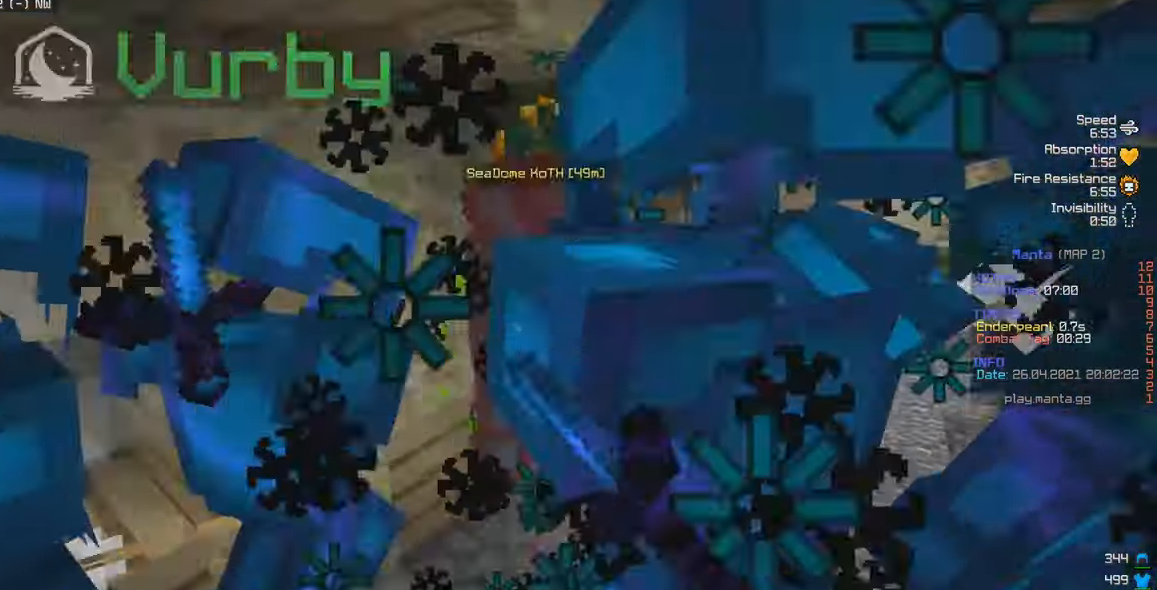
{"keys": [], "mouse": ["left"], "events": [[67, "d", "up"]]}
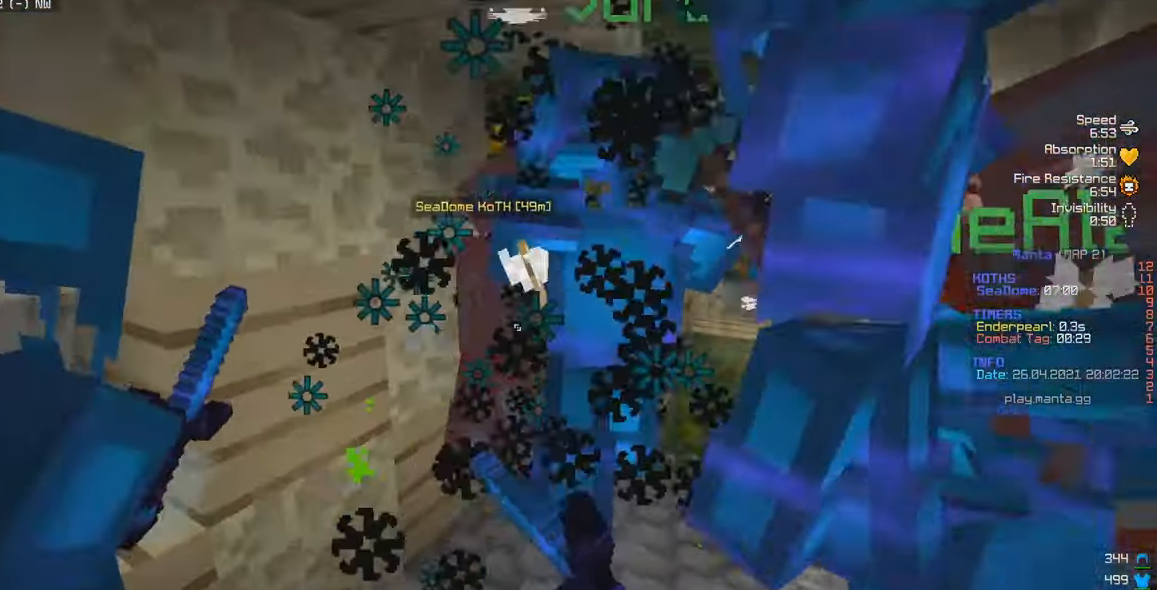
{"keys": [], "mouse": ["left"], "events": []}
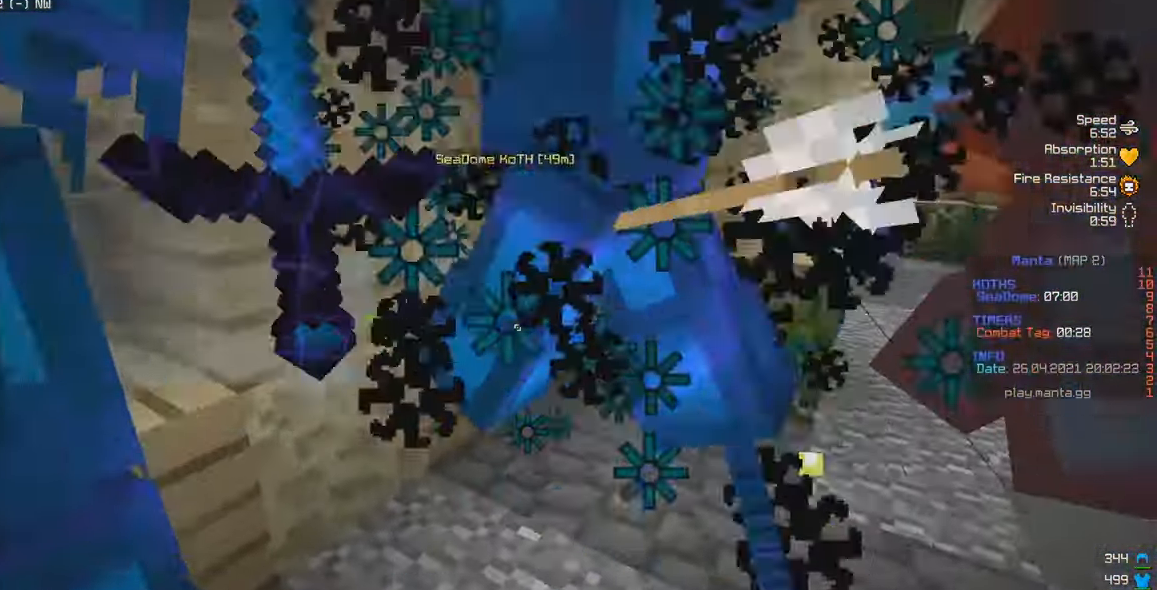
{"keys": ["d", "w"], "mouse": ["left"], "events": [[100, "d", "down"], [267, "w", "down"]]}
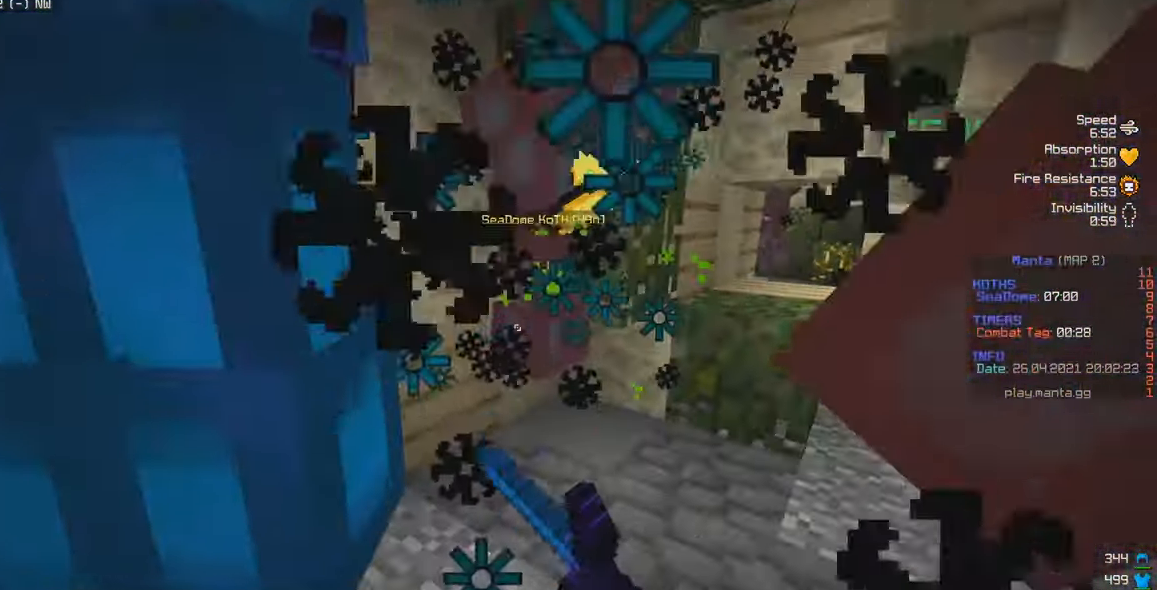
{"keys": ["d"], "mouse": ["left"], "events": [[17, "w", "up"], [117, "d", "up"], [283, "a", "down"], [417, "a", "up"], [467, "d", "down"]]}
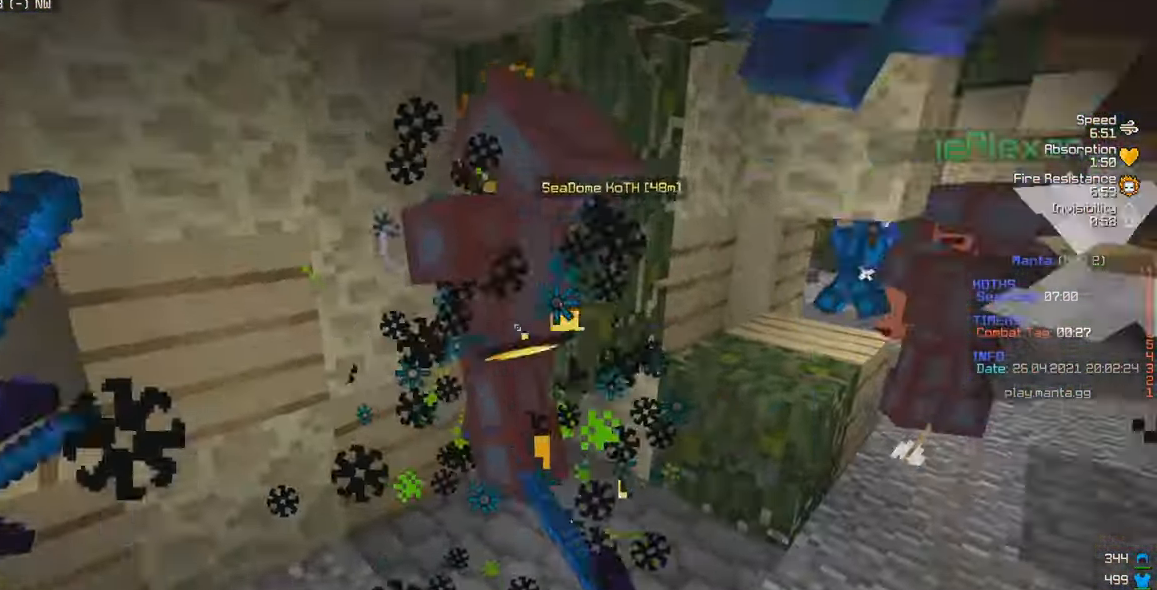
{"keys": ["d"], "mouse": ["left"], "events": [[217, "d", "up"], [383, "d", "down"]]}
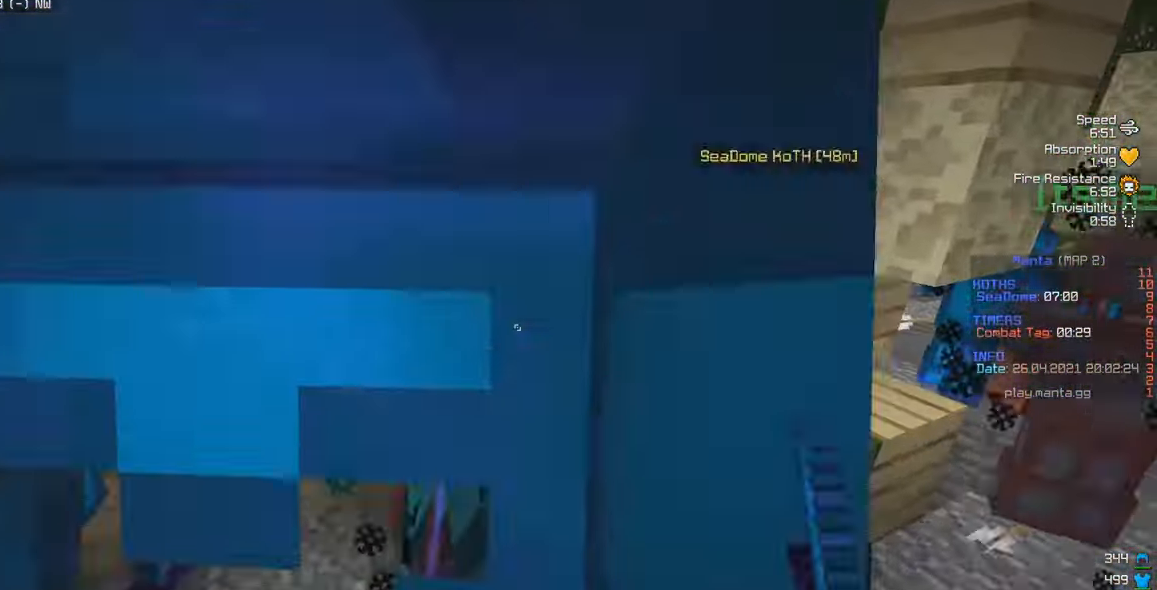
{"keys": ["d"], "mouse": ["left"], "events": [[83, "d", "up"], [233, "w", "down"], [300, "d", "down"], [383, "w", "up"]]}
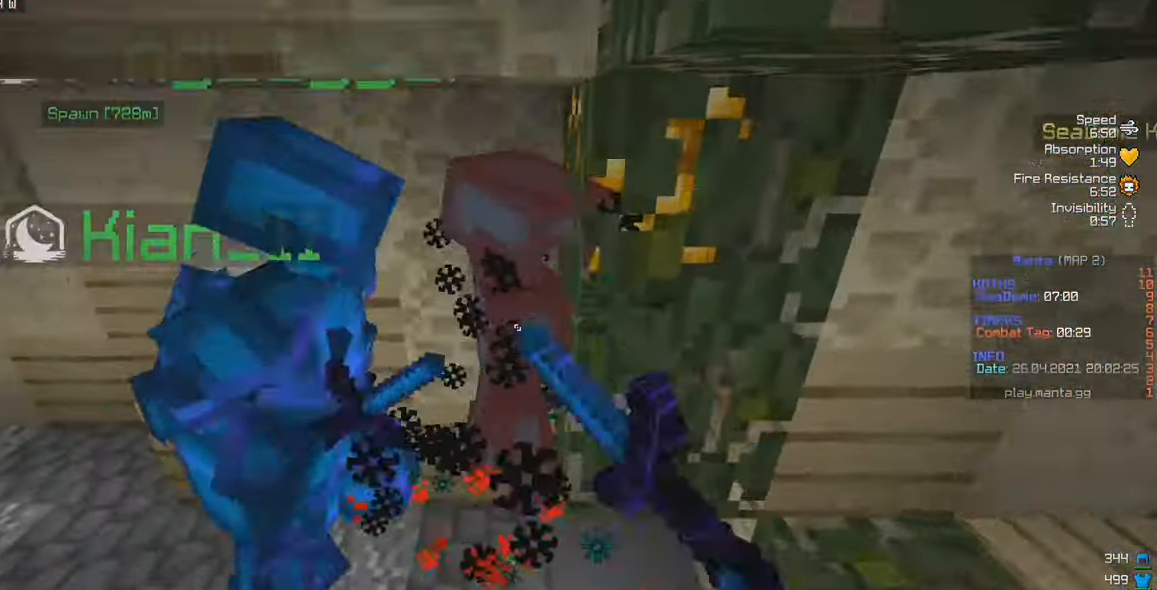
{"keys": [], "mouse": ["left"], "events": [[67, "d", "up"], [283, "a", "down"], [450, "a", "up"]]}
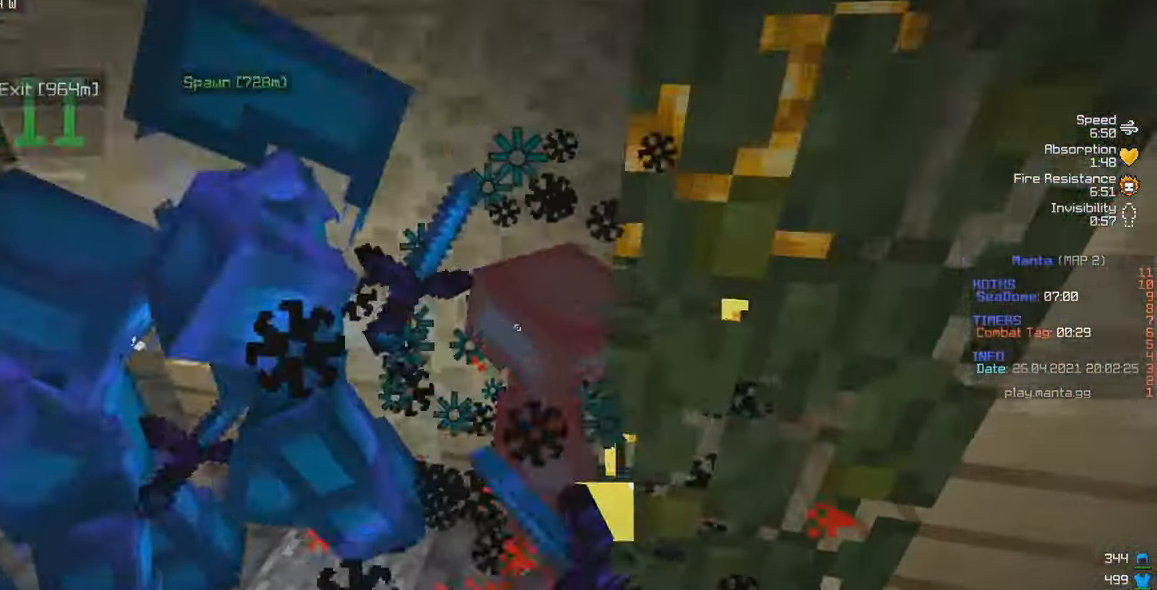
{"keys": ["d"], "mouse": ["left"], "events": [[150, "s", "down"], [367, "s", "up"], [384, "d", "down"]]}
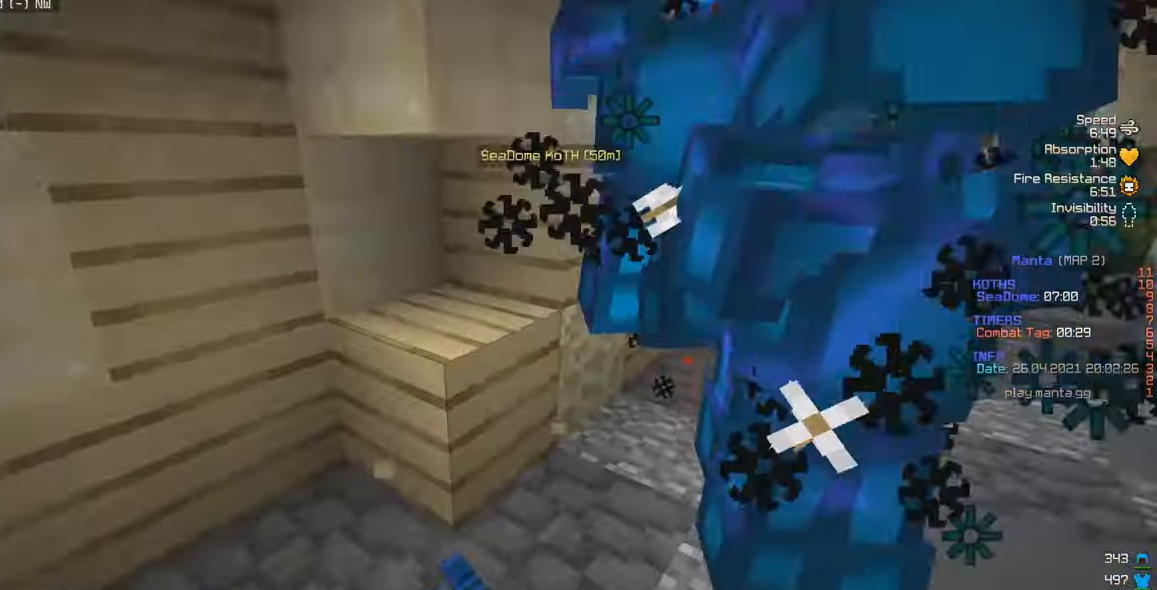
{"keys": ["d", "w"], "mouse": [], "events": [[50, "w", "down"], [67, "mouse_left", "up"]]}
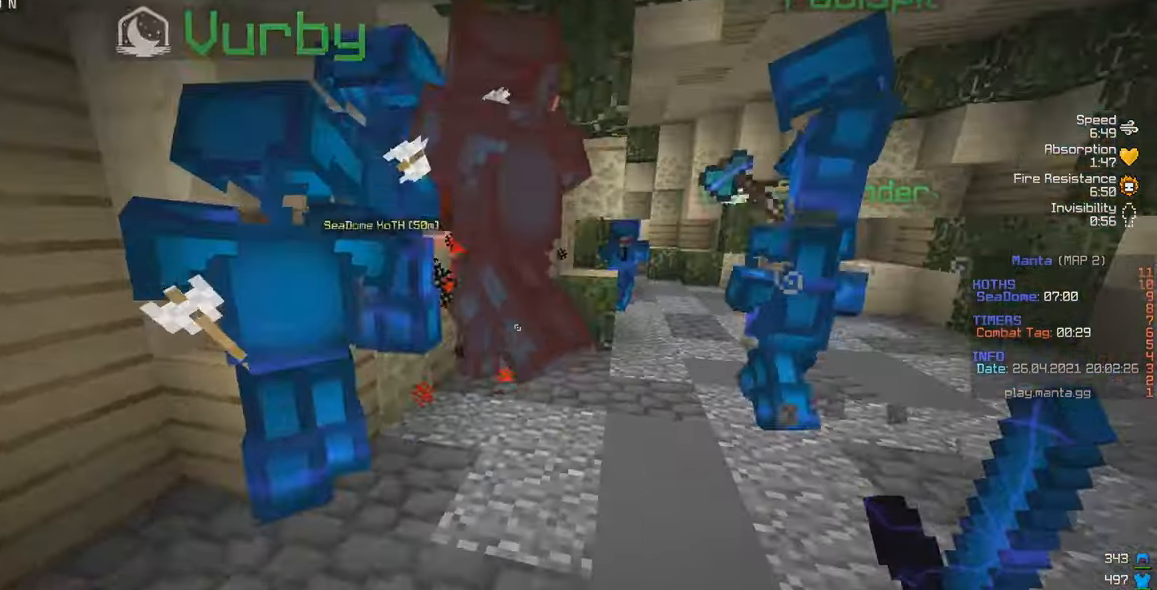
{"keys": ["d", "w"], "mouse": ["left"], "events": [[250, "mouse_left", "down"]]}
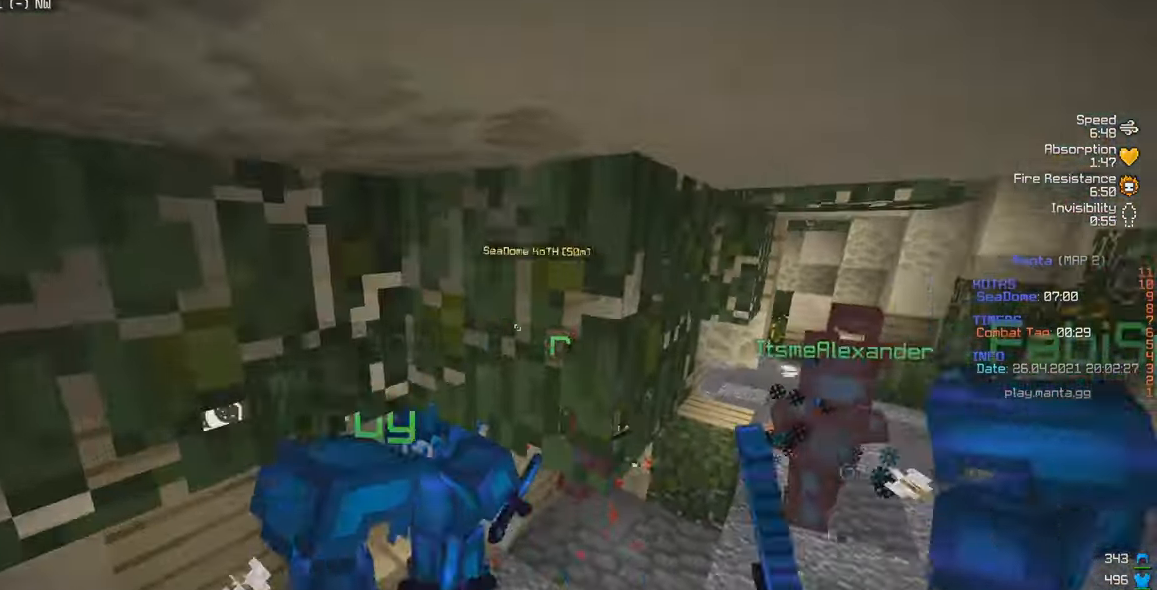
{"keys": ["d", "w"], "mouse": [], "events": [[167, "mouse_left", "up"]]}
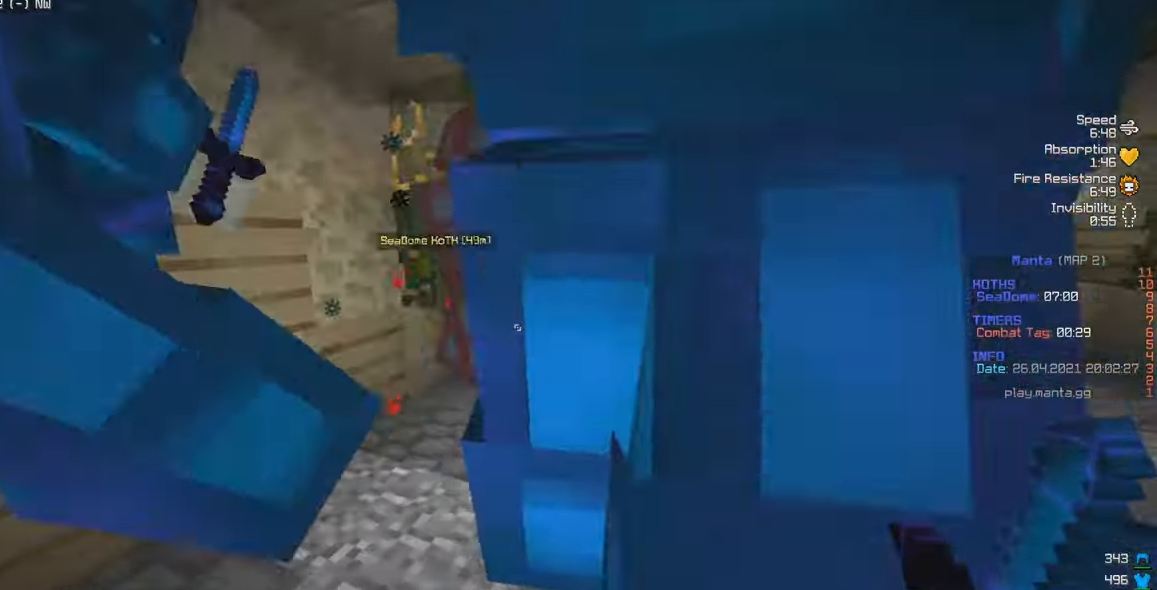
{"keys": ["d", "w"], "mouse": ["left"], "events": [[67, "mouse_left", "down"]]}
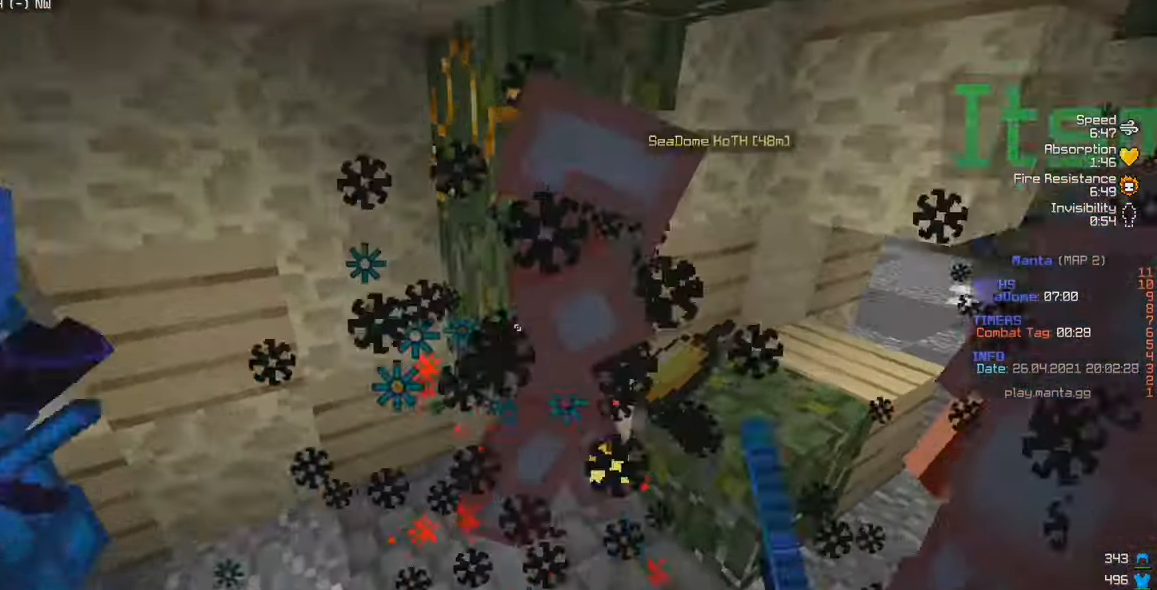
{"keys": [], "mouse": ["left"], "events": [[84, "w", "up"], [467, "d", "up"]]}
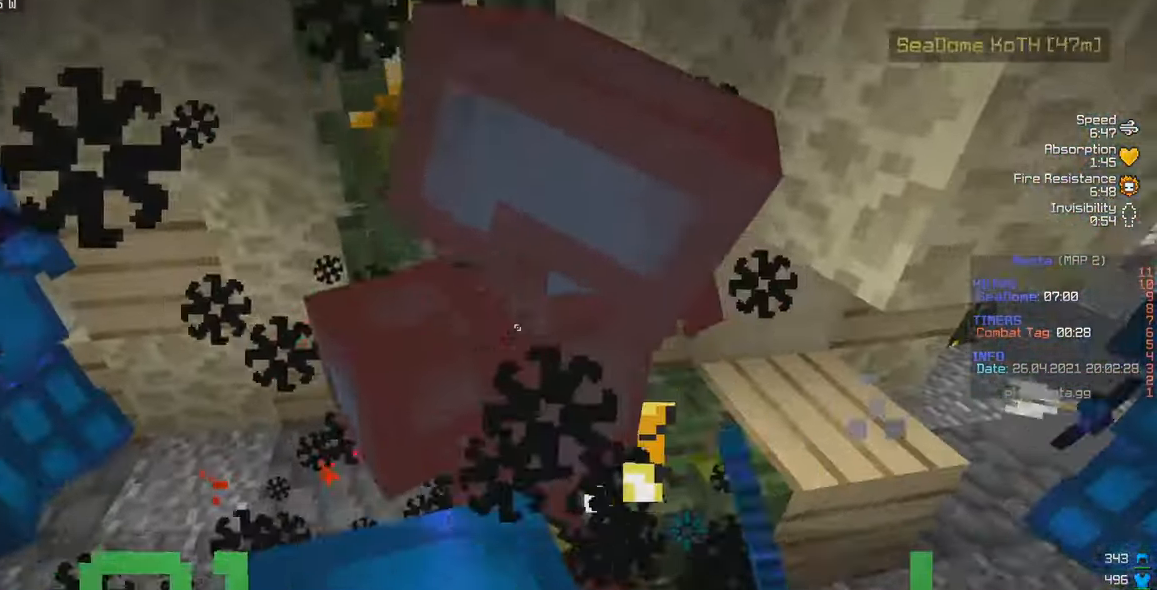
{"keys": ["s"], "mouse": ["left"], "events": [[217, "d", "down"], [350, "a", "down"], [400, "d", "up"], [434, "s", "down"], [500, "a", "up"]]}
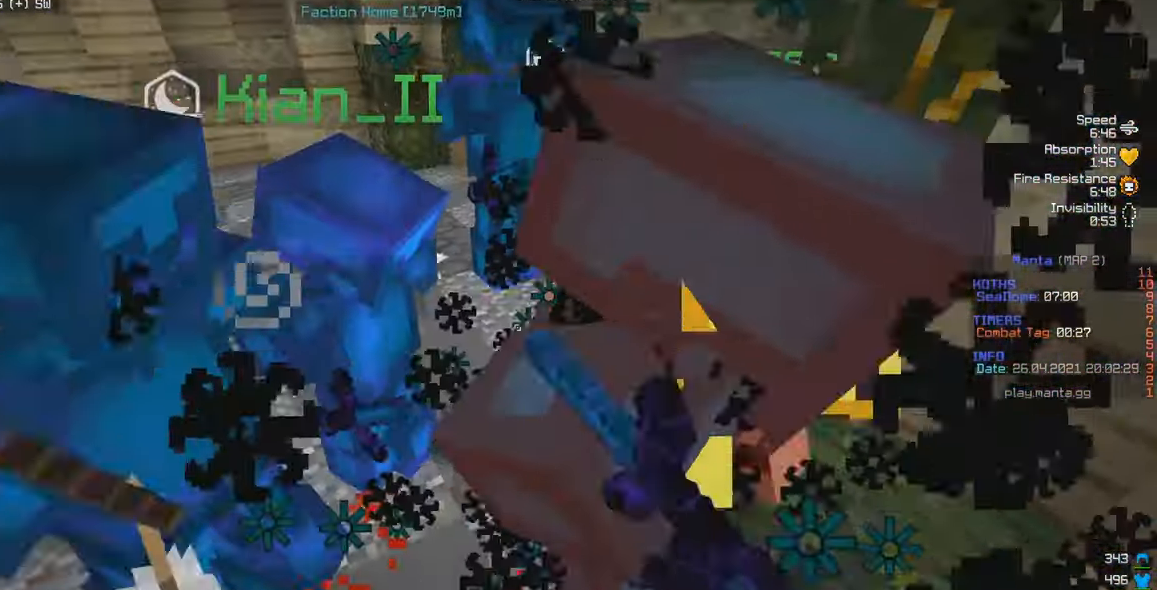
{"keys": ["d"], "mouse": ["left"], "events": [[334, "s", "up"], [384, "d", "down"]]}
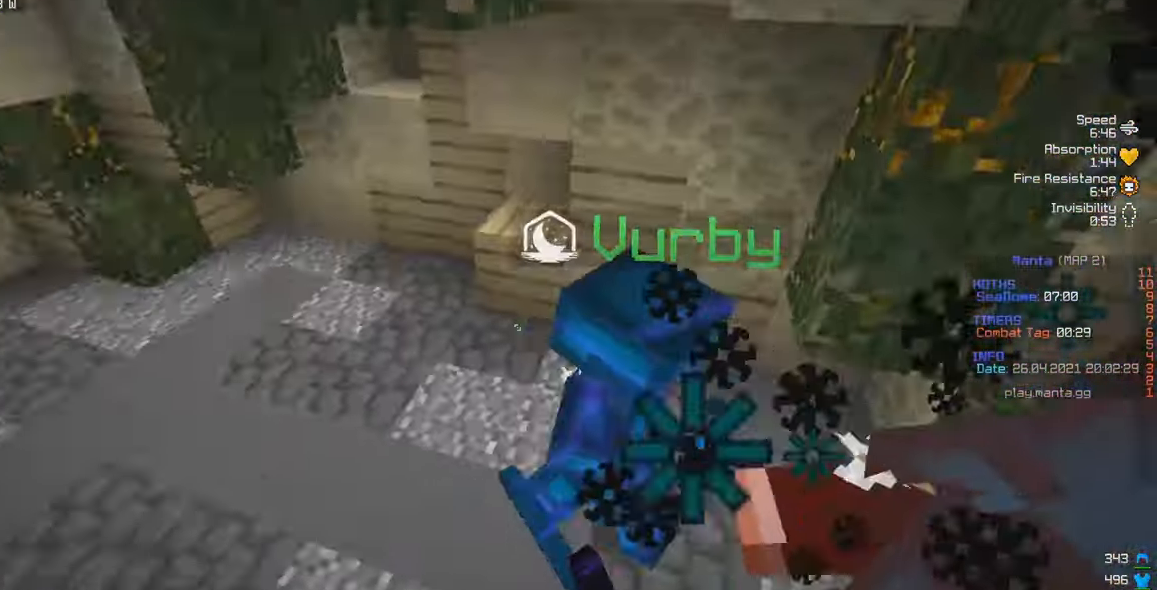
{"keys": ["d", "w"], "mouse": ["left"], "events": [[84, "w", "down"], [150, "mouse_left", "up"], [284, "mouse_left", "down"]]}
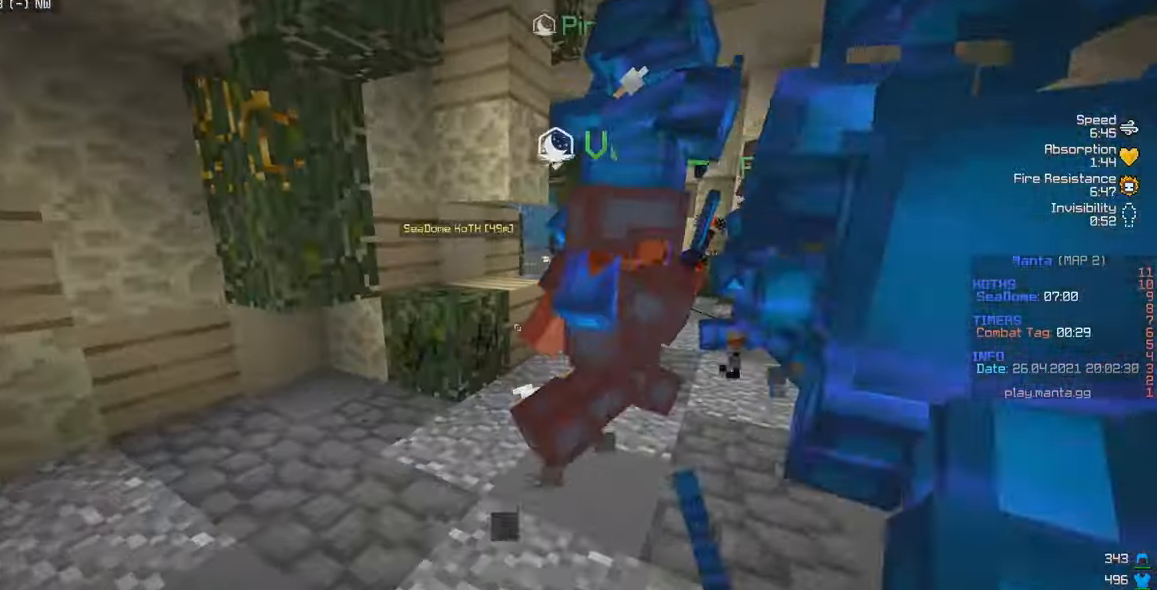
{"keys": ["a", "w"], "mouse": ["left"], "events": [[267, "d", "up"], [434, "a", "down"]]}